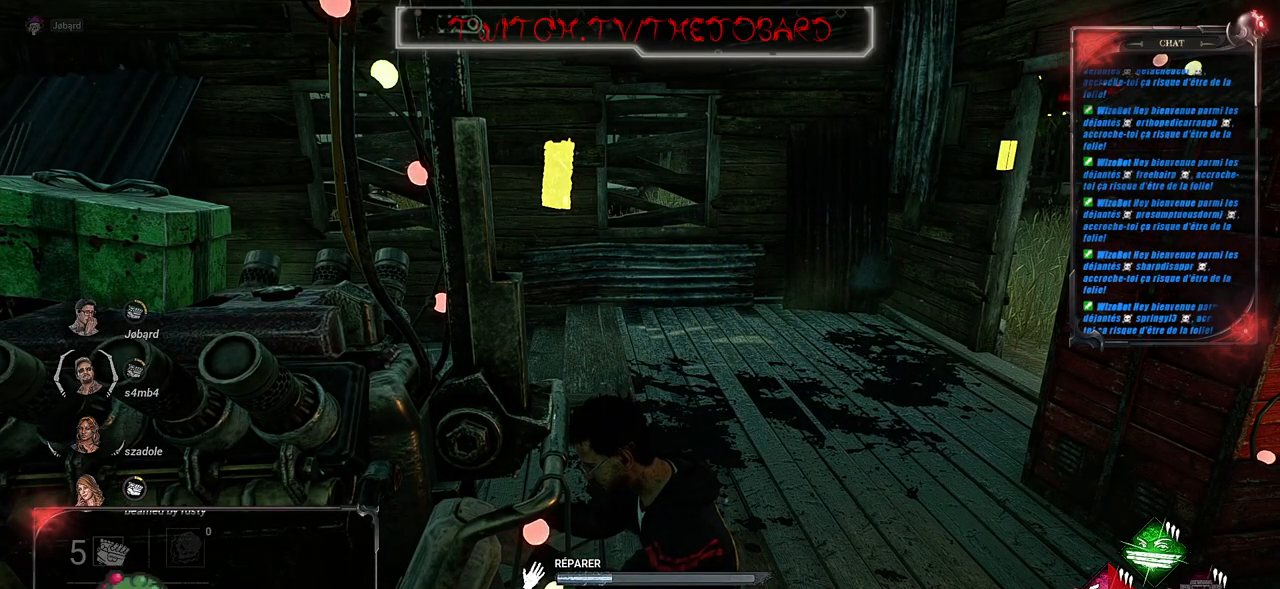
Gameplay with keyboard and mouse; each line is a JSON object with the keys and mouse buttons held at the frame after it. "events" lists presses ("down") and releases ("up") of "a", "ctrl", "d", "e", "f", "q", "r", "s", "shift", "space", "tab", "z", "mouse_left", "mouse_wheel", "mouse_right", "mouse_mb4" and "mouse_mb5" between this image and that frame as [ms after this image, input, new state], when the widget could be followed in between. "mouse_left", "mouse_wheel", "mouse_right", "mouse_mb4", "mouse_mb5" = the "left", "wheel", "right", "mb4", "mb5" buttons of the "mouse" list. No other keys are recorded. "wheel" means that the mouse wheel is clicked or scrolled. Mouse movement is not recorded.
{"keys": [], "mouse": ["left"], "events": []}
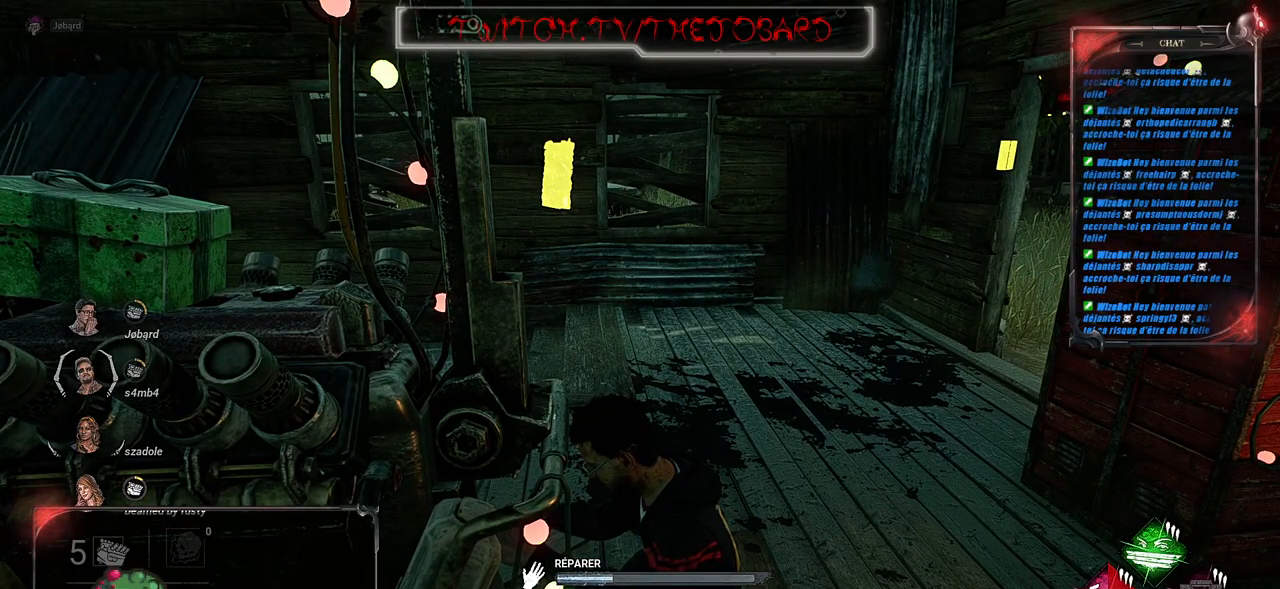
{"keys": [], "mouse": ["left"], "events": []}
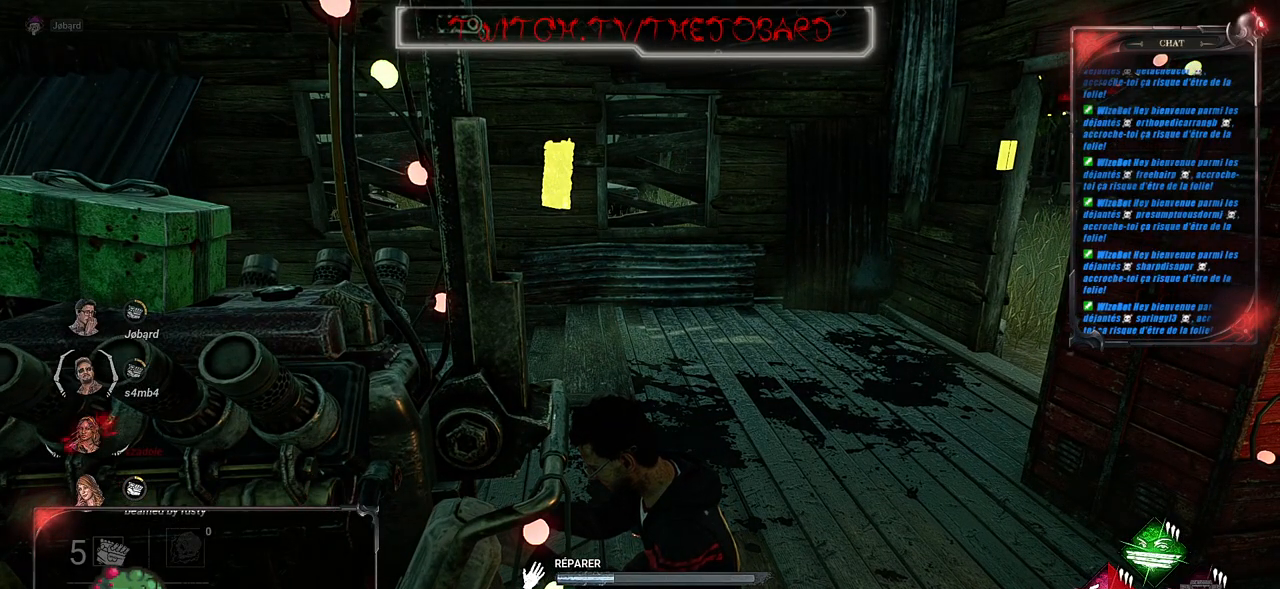
{"keys": [], "mouse": ["left"], "events": []}
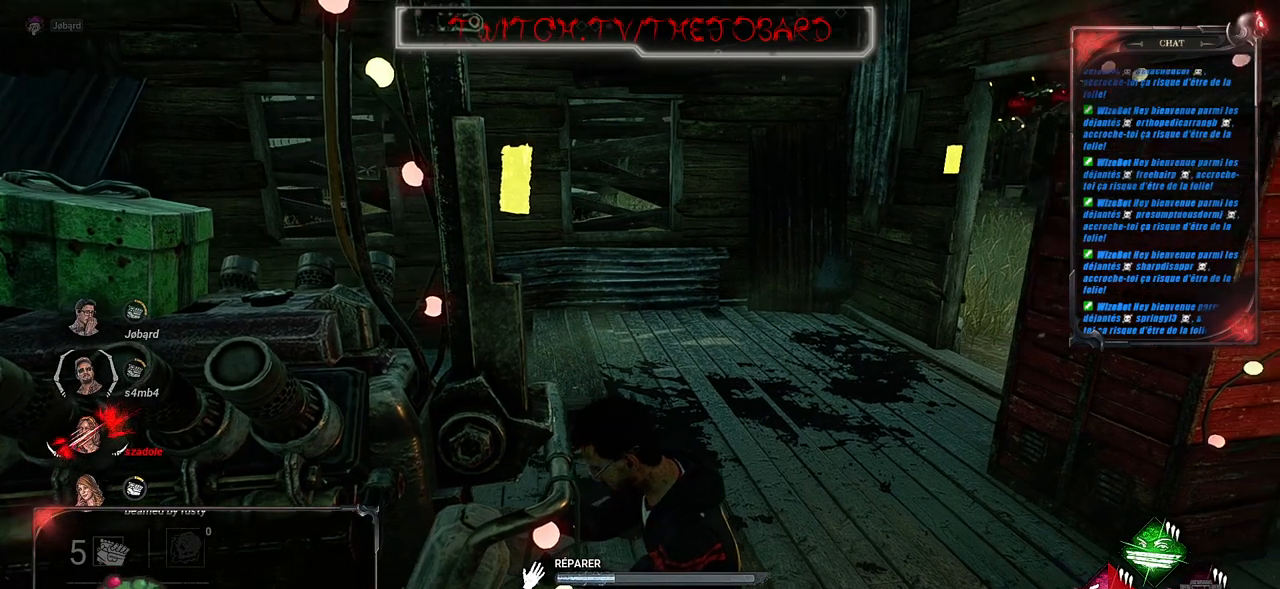
{"keys": [], "mouse": ["left"], "events": []}
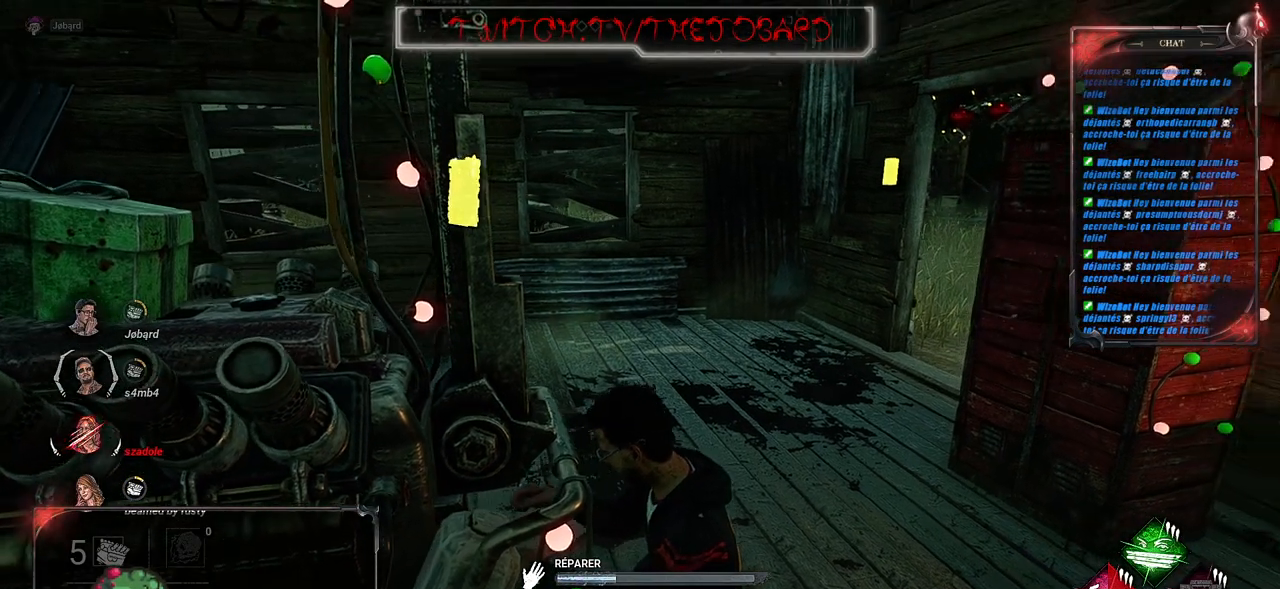
{"keys": [], "mouse": ["left"], "events": []}
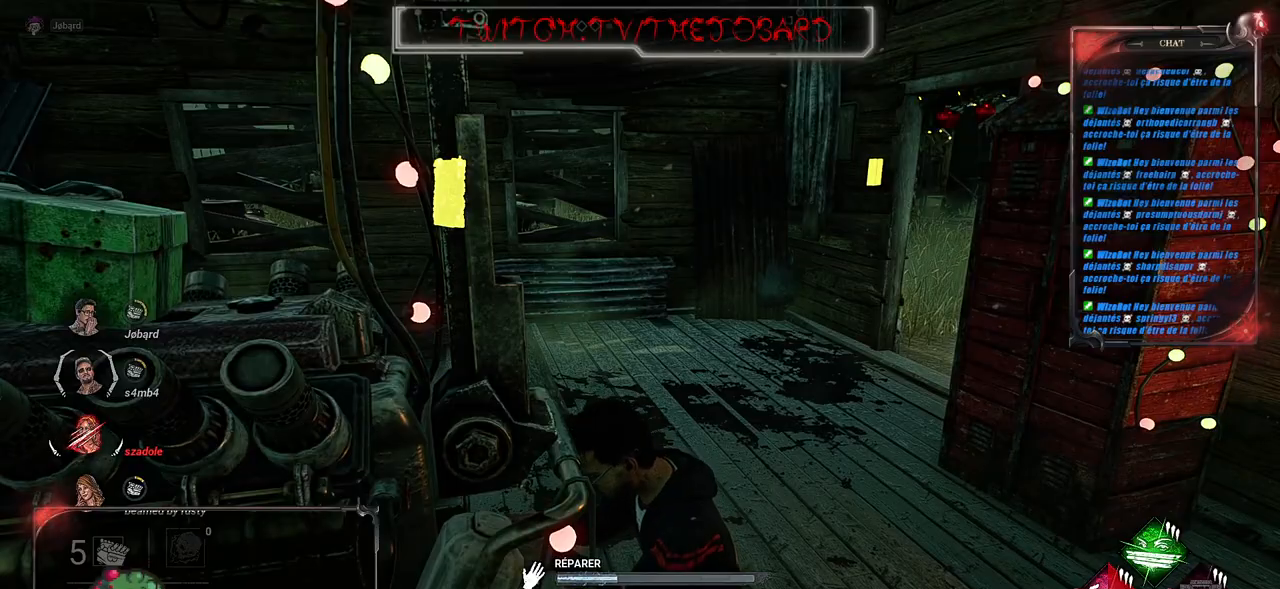
{"keys": [], "mouse": ["left"], "events": []}
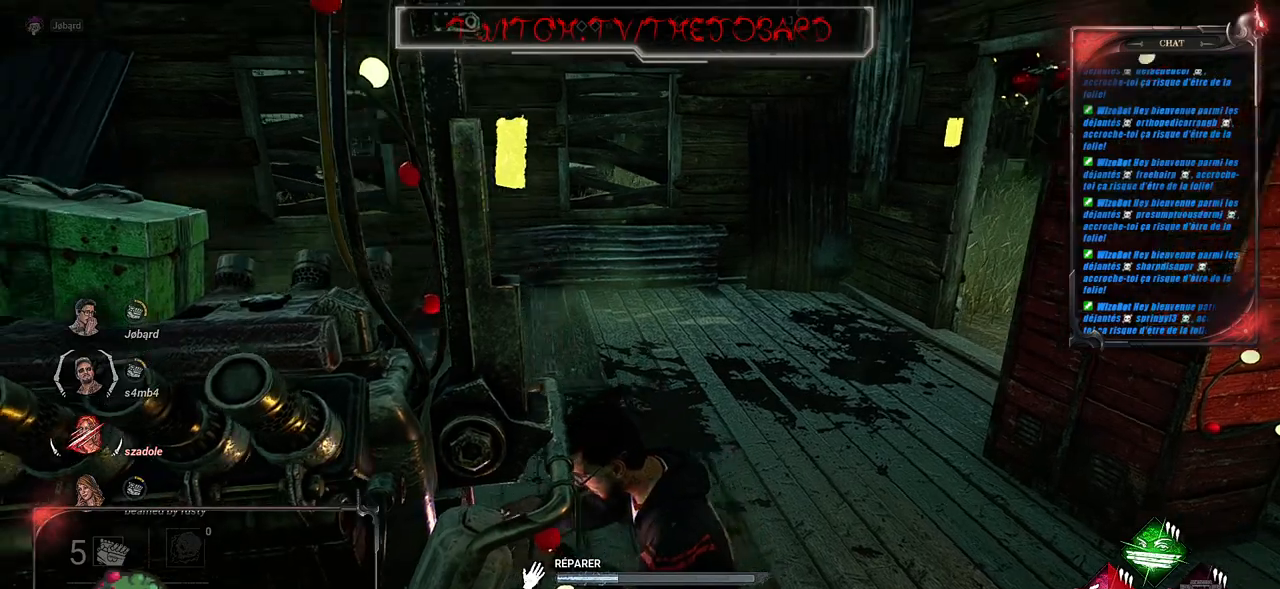
{"keys": [], "mouse": ["left"], "events": []}
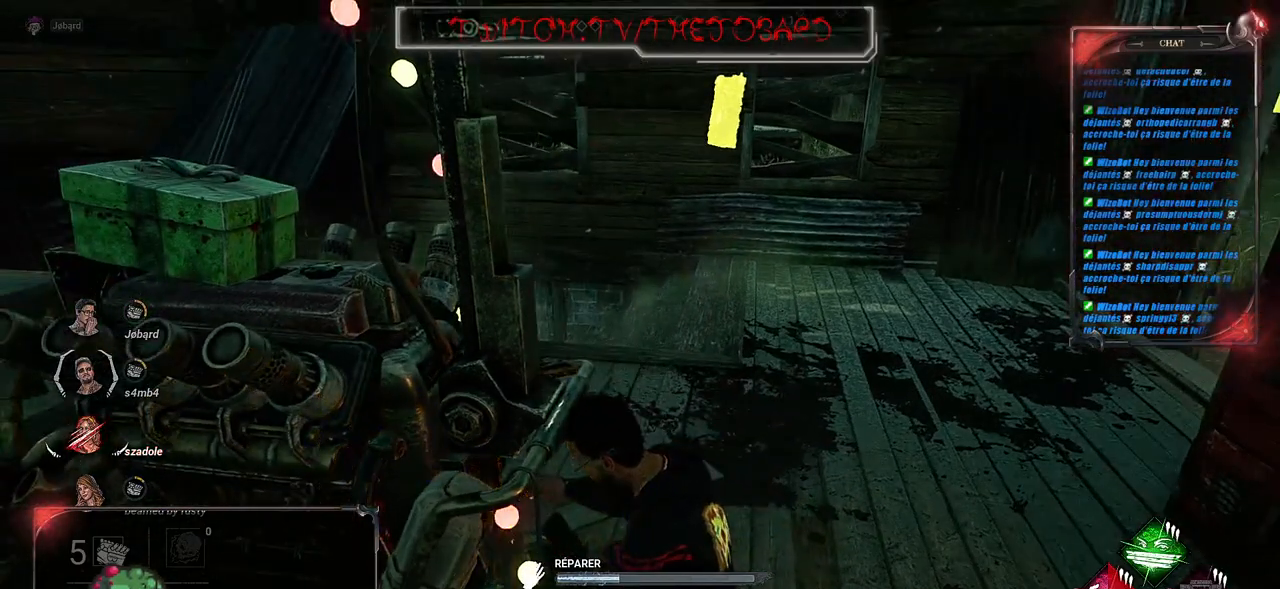
{"keys": [], "mouse": ["left"], "events": []}
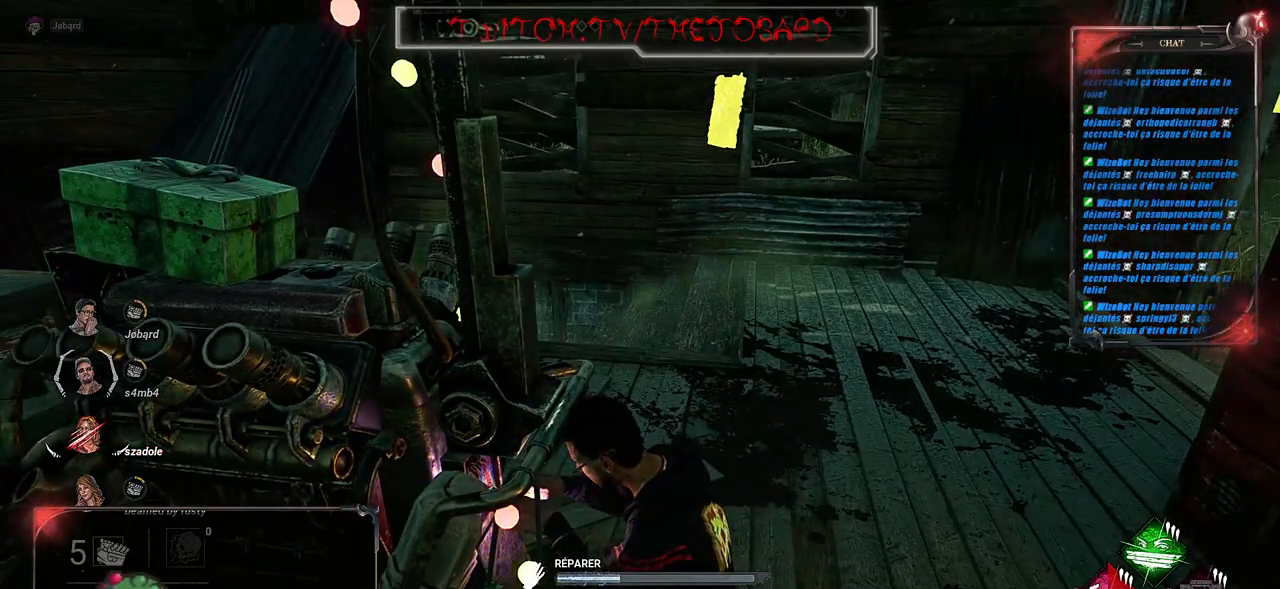
{"keys": [], "mouse": ["left"], "events": []}
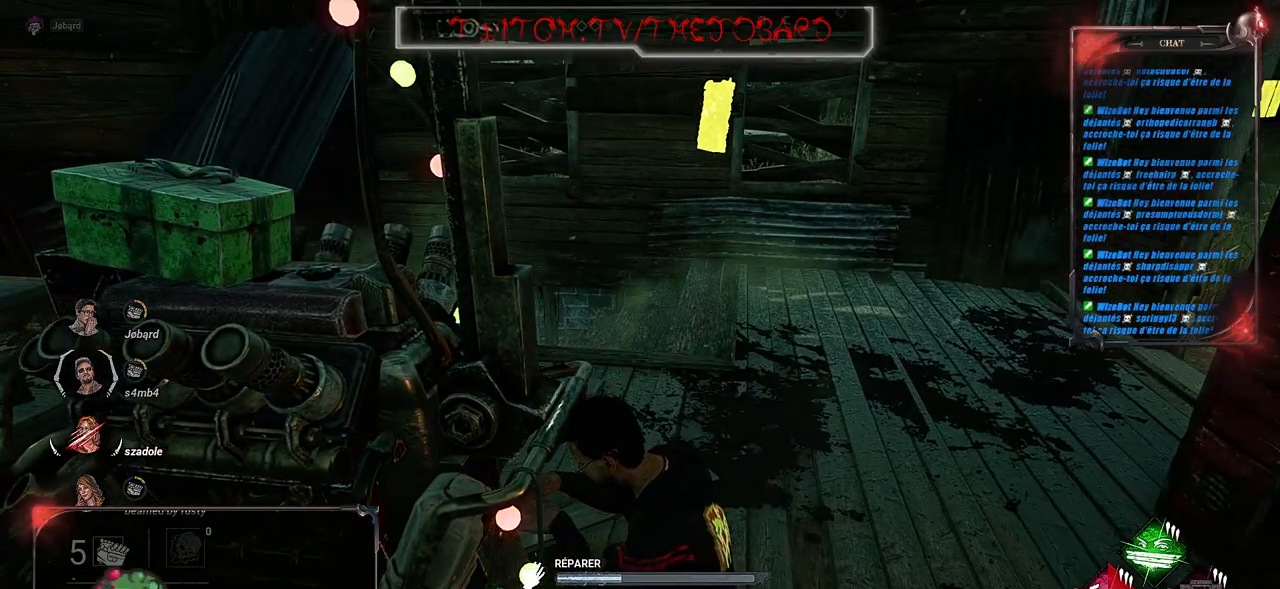
{"keys": [], "mouse": ["left"], "events": []}
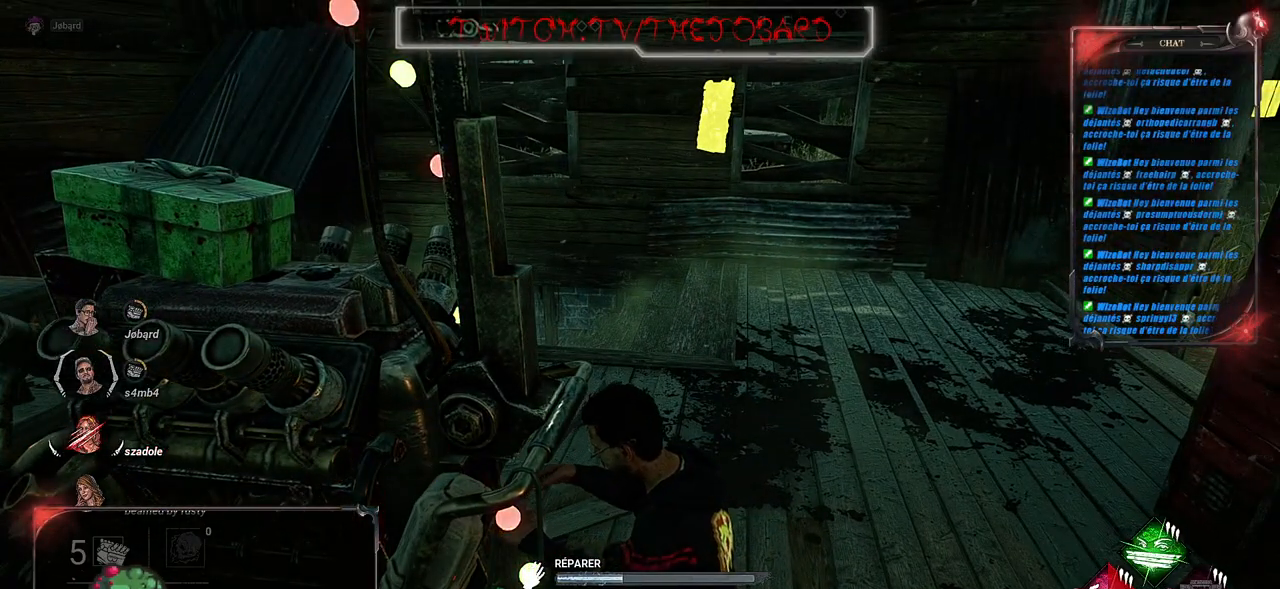
{"keys": [], "mouse": ["left"], "events": []}
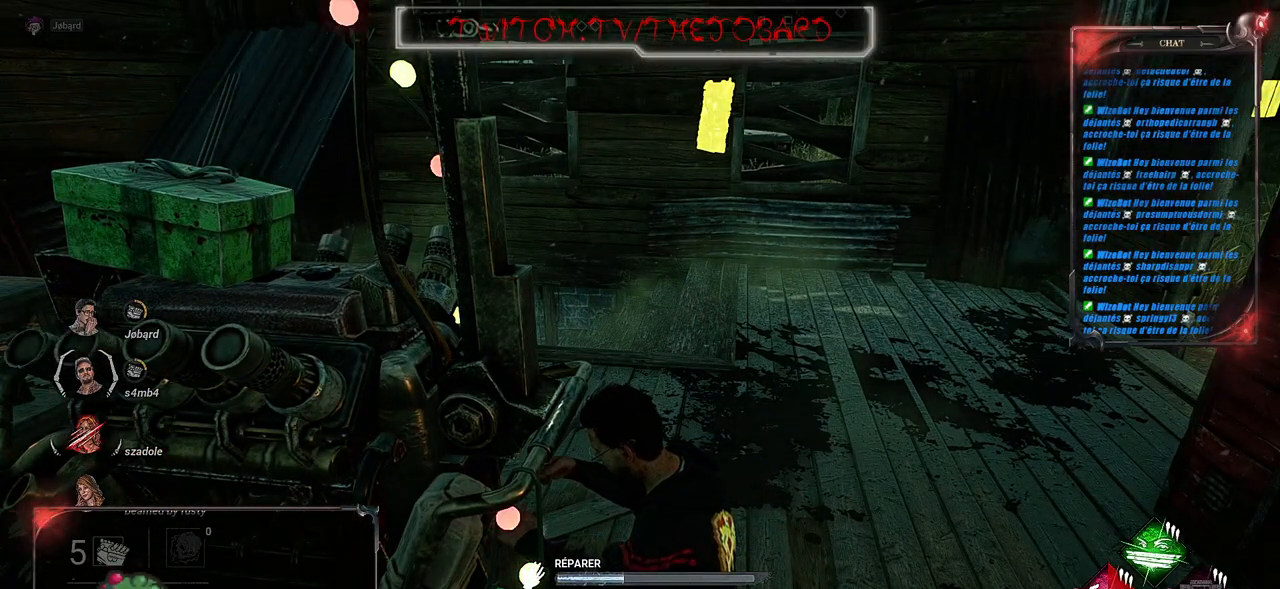
{"keys": [], "mouse": ["left"], "events": []}
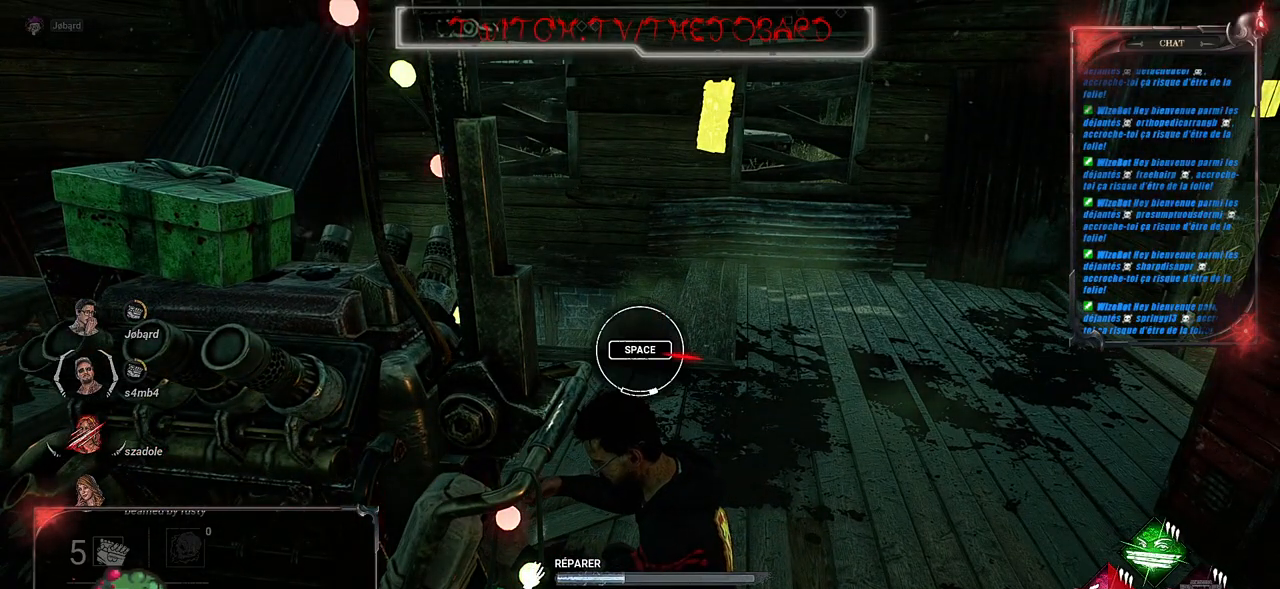
{"keys": [], "mouse": ["left"], "events": [[150, "space", "down"], [300, "space", "up"]]}
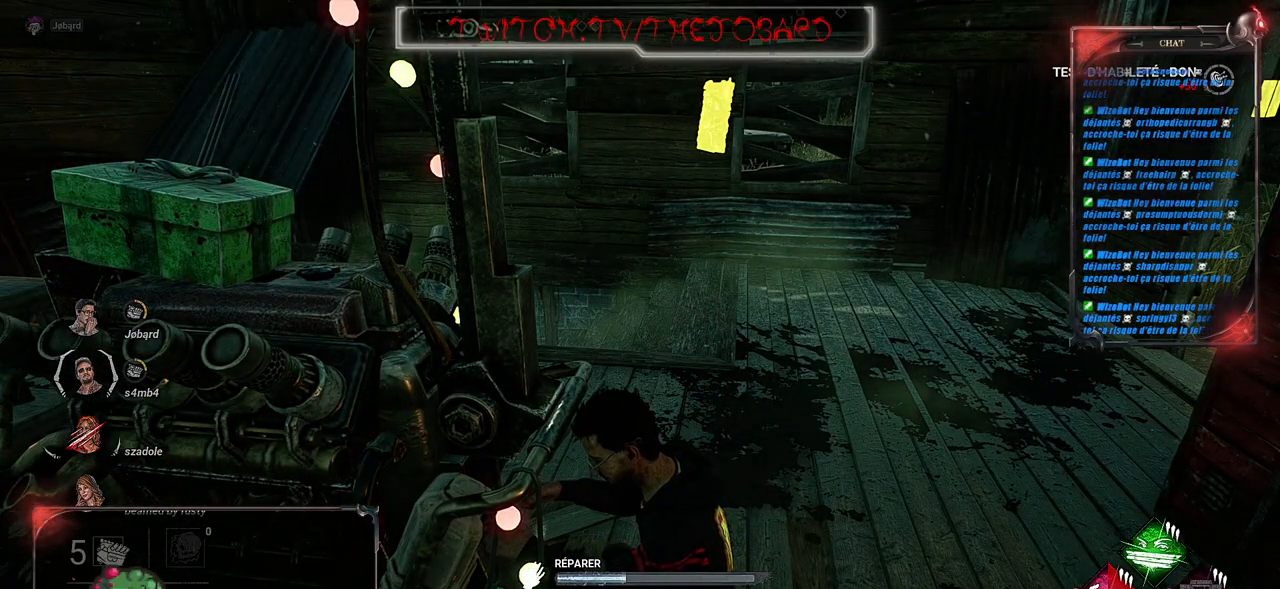
{"keys": [], "mouse": ["left"], "events": []}
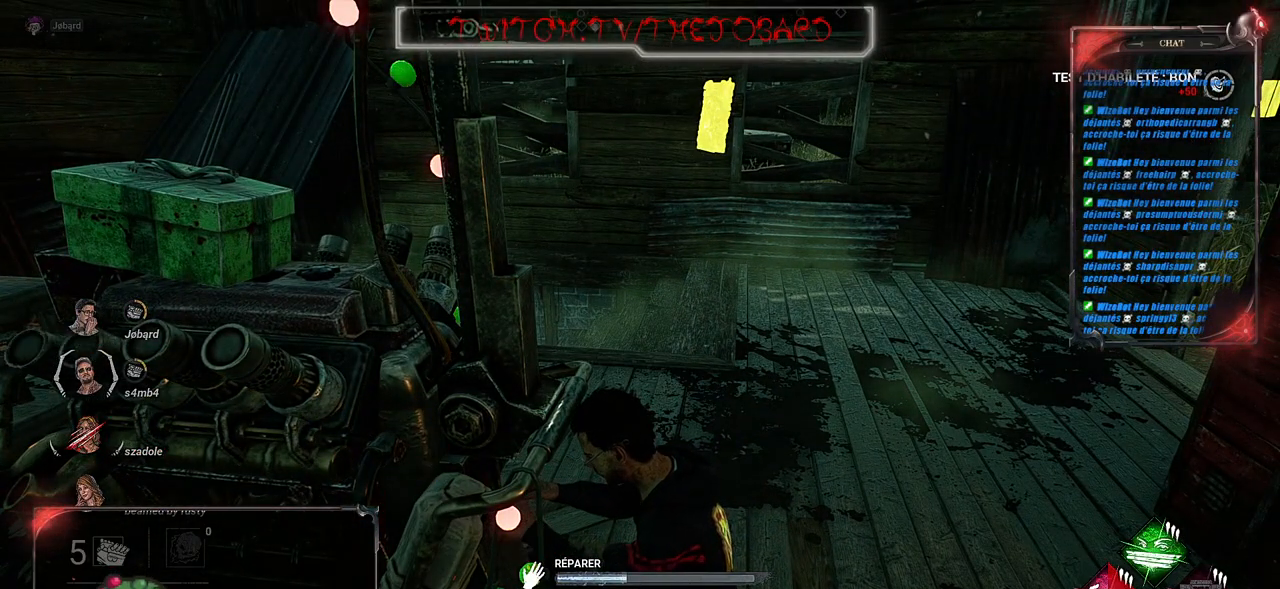
{"keys": [], "mouse": ["left"], "events": []}
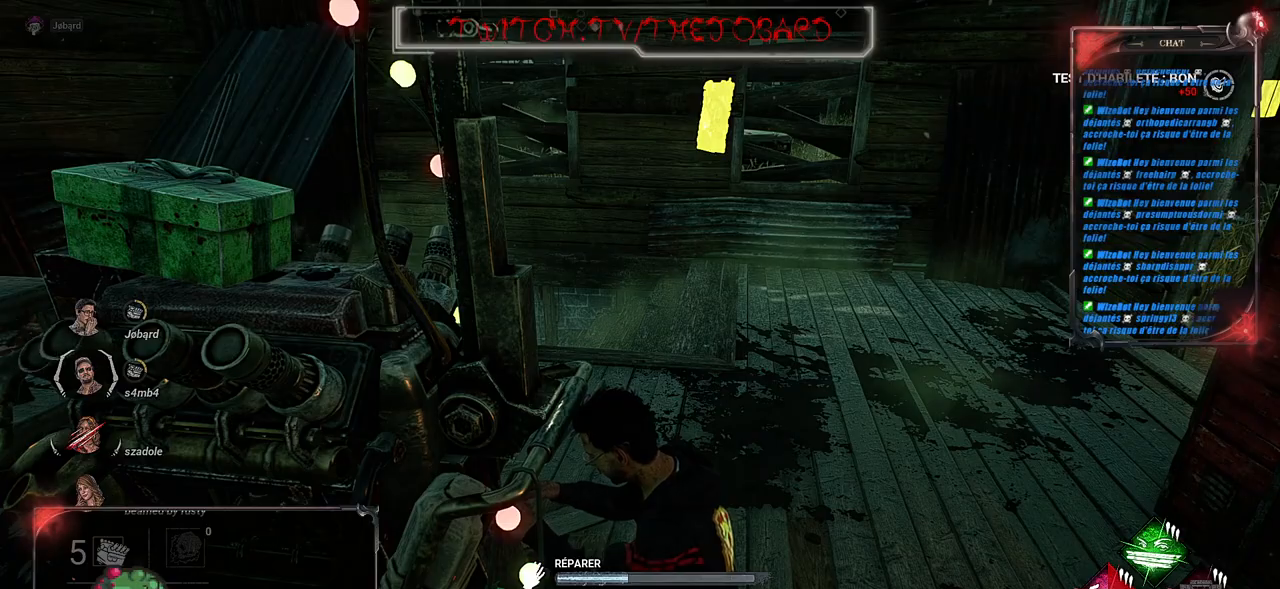
{"keys": [], "mouse": ["left"], "events": []}
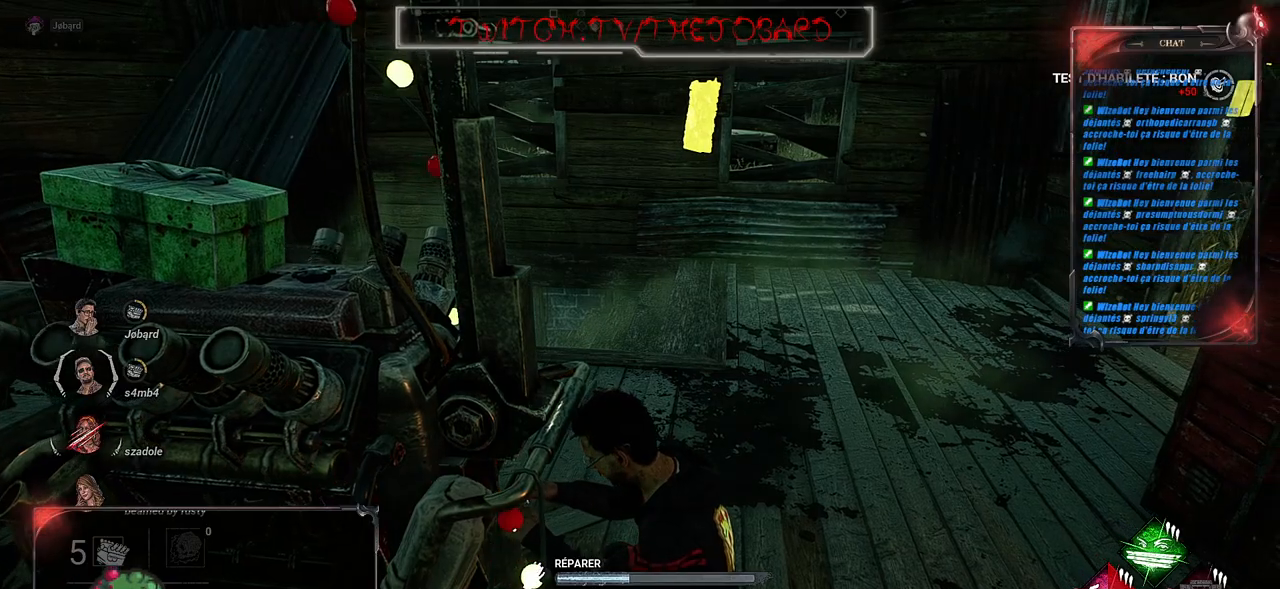
{"keys": [], "mouse": ["left"], "events": []}
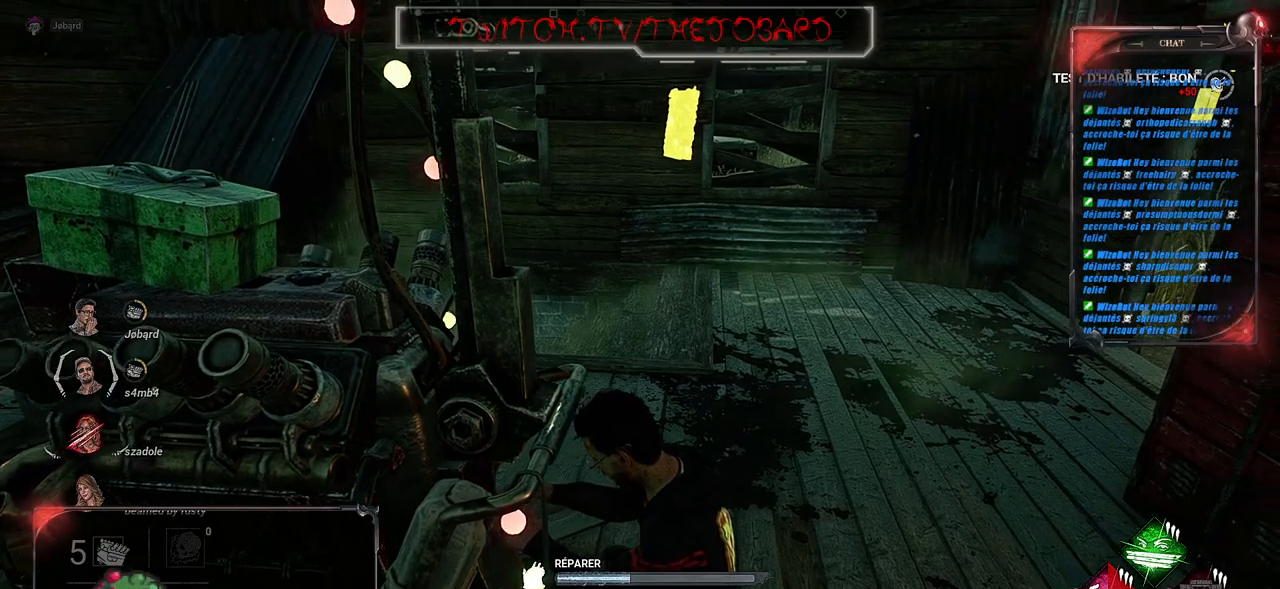
{"keys": [], "mouse": ["left"], "events": []}
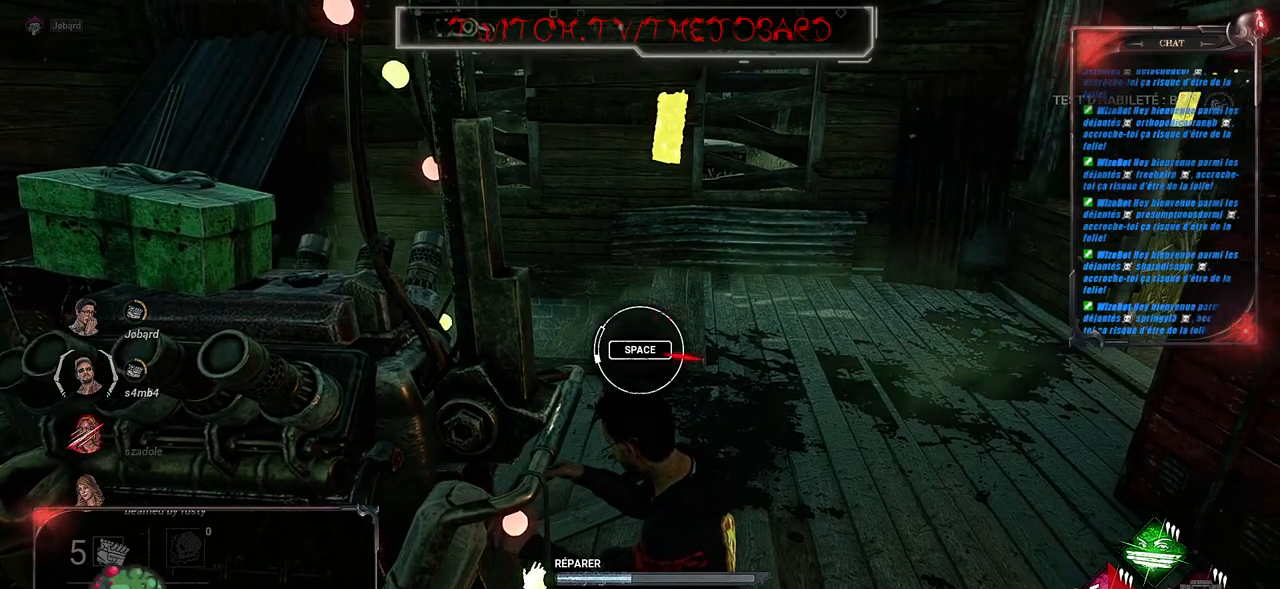
{"keys": ["space"], "mouse": ["left"], "events": [[467, "space", "down"]]}
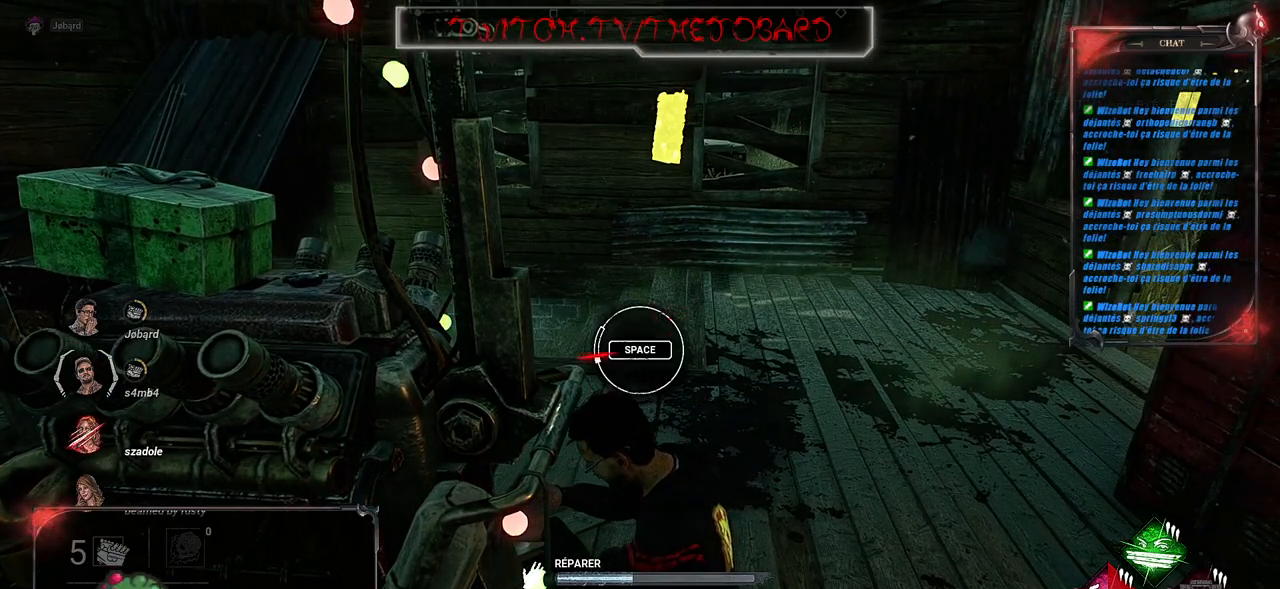
{"keys": [], "mouse": ["left"], "events": [[83, "space", "up"]]}
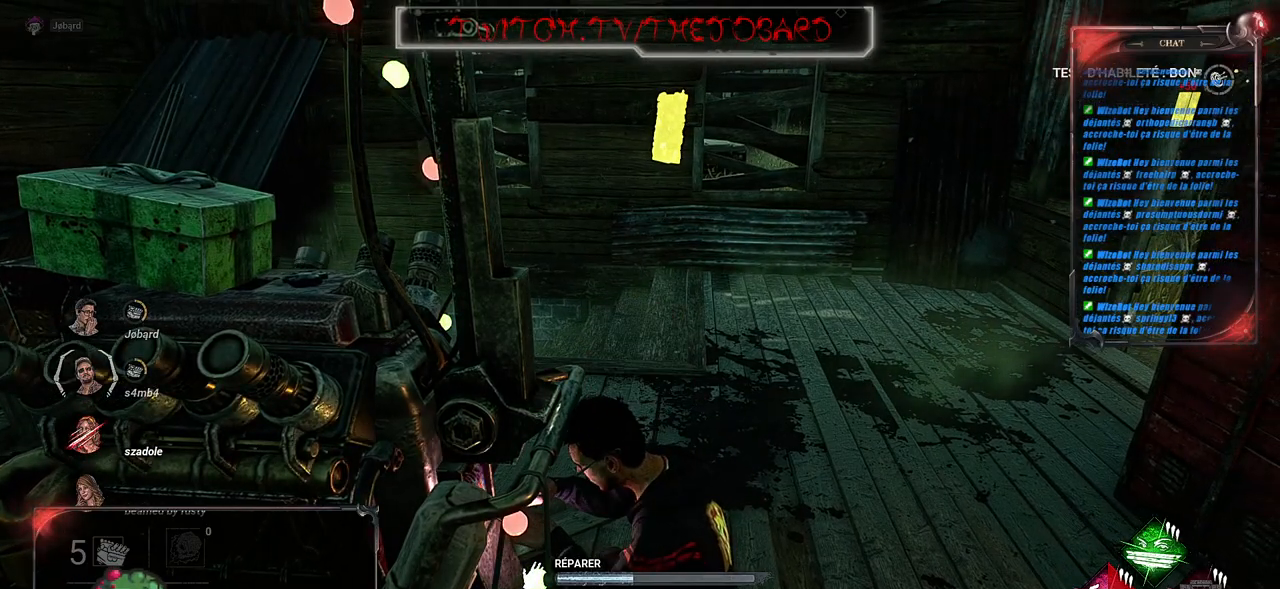
{"keys": [], "mouse": ["left"], "events": []}
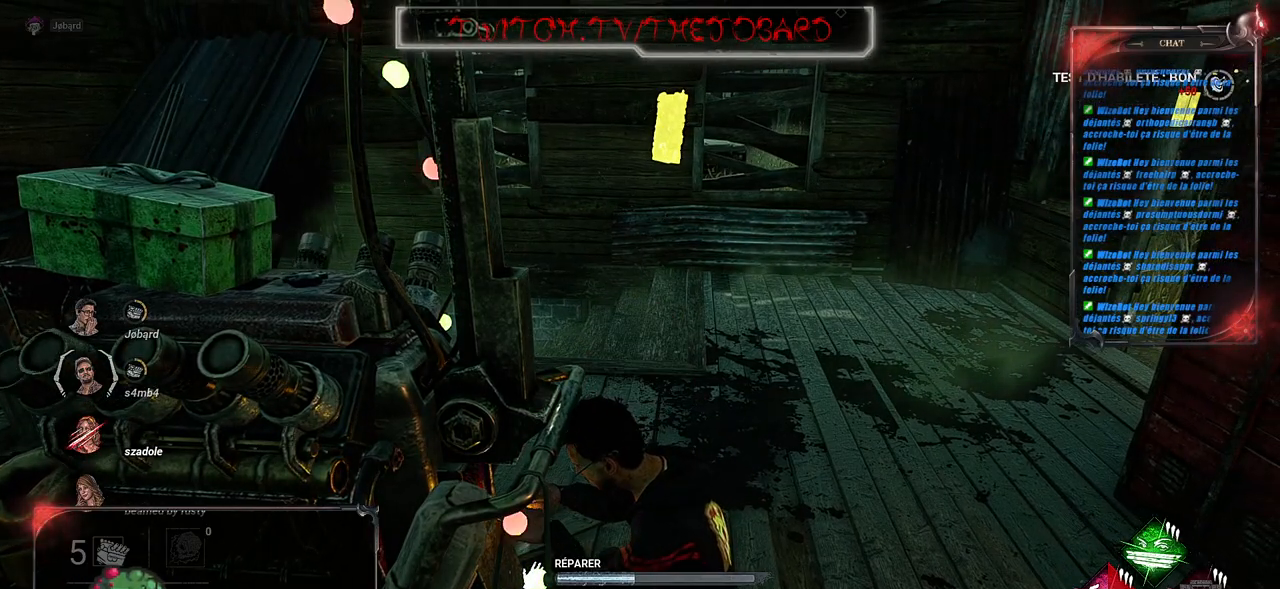
{"keys": [], "mouse": ["left"], "events": []}
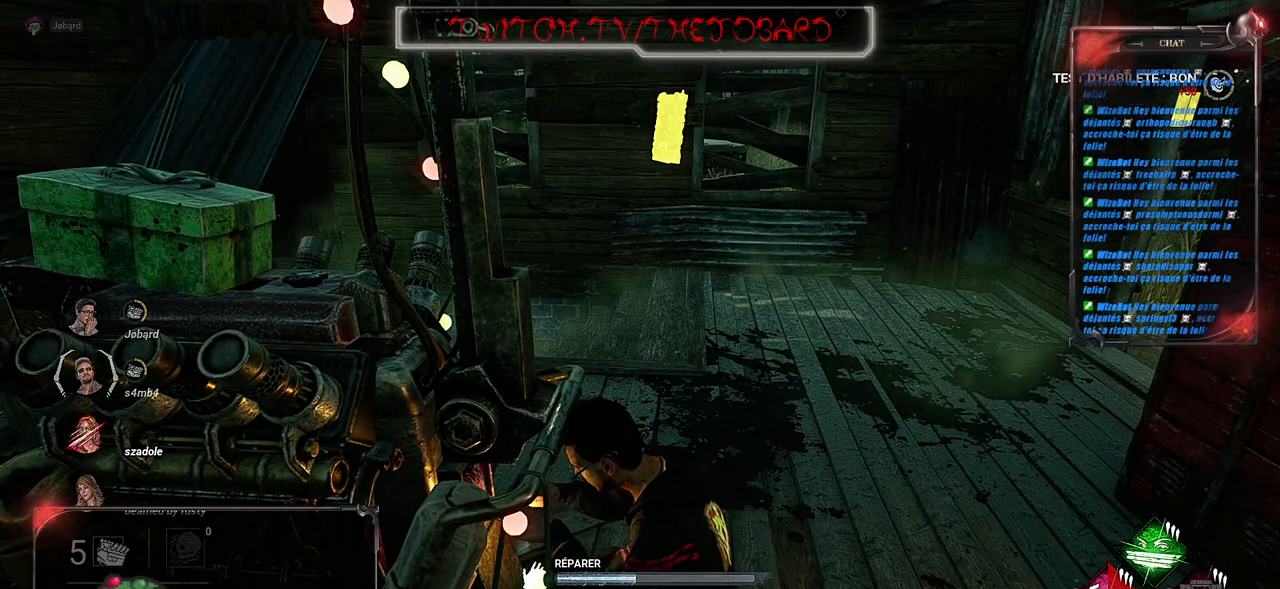
{"keys": [], "mouse": ["left"], "events": []}
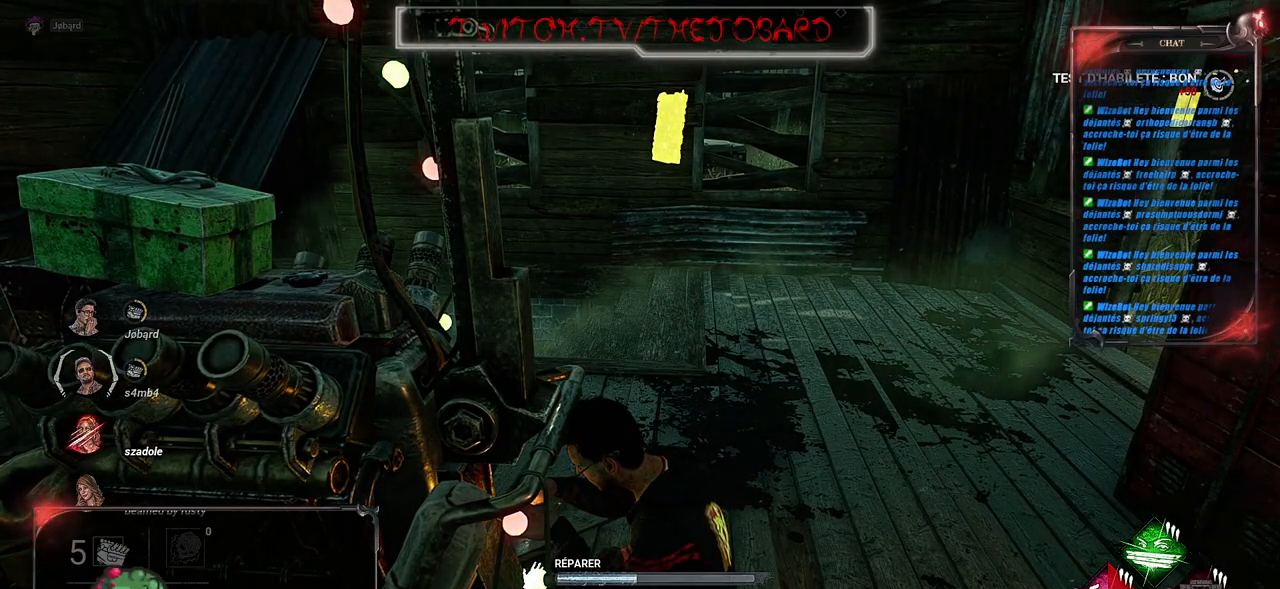
{"keys": [], "mouse": ["left"], "events": []}
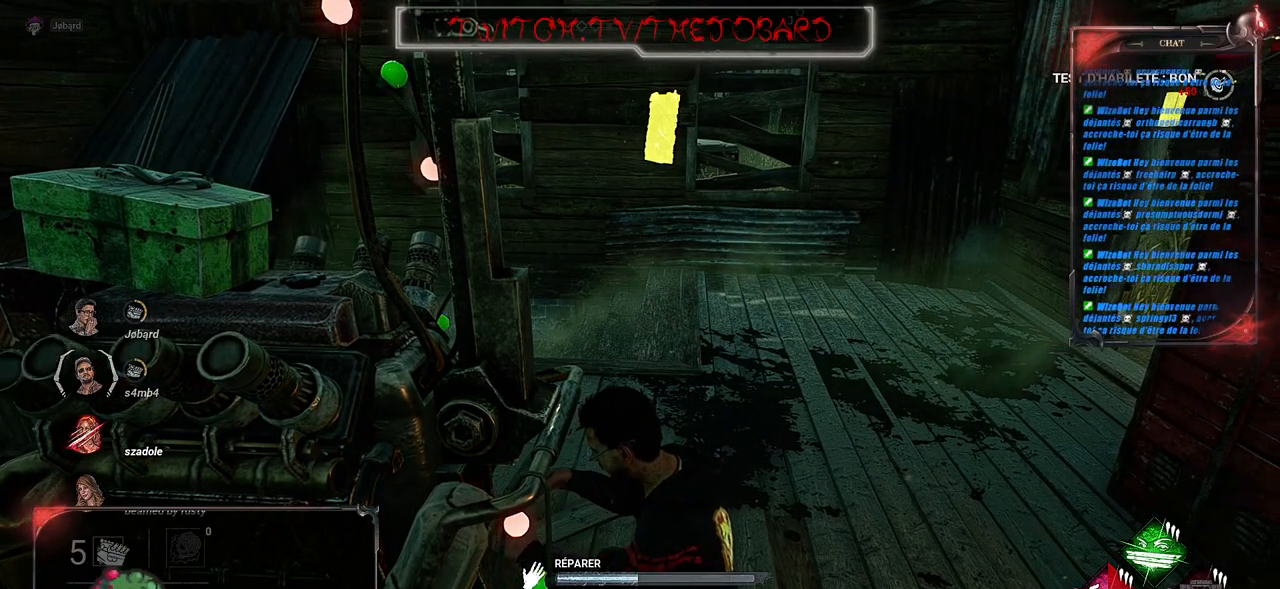
{"keys": [], "mouse": ["left"], "events": []}
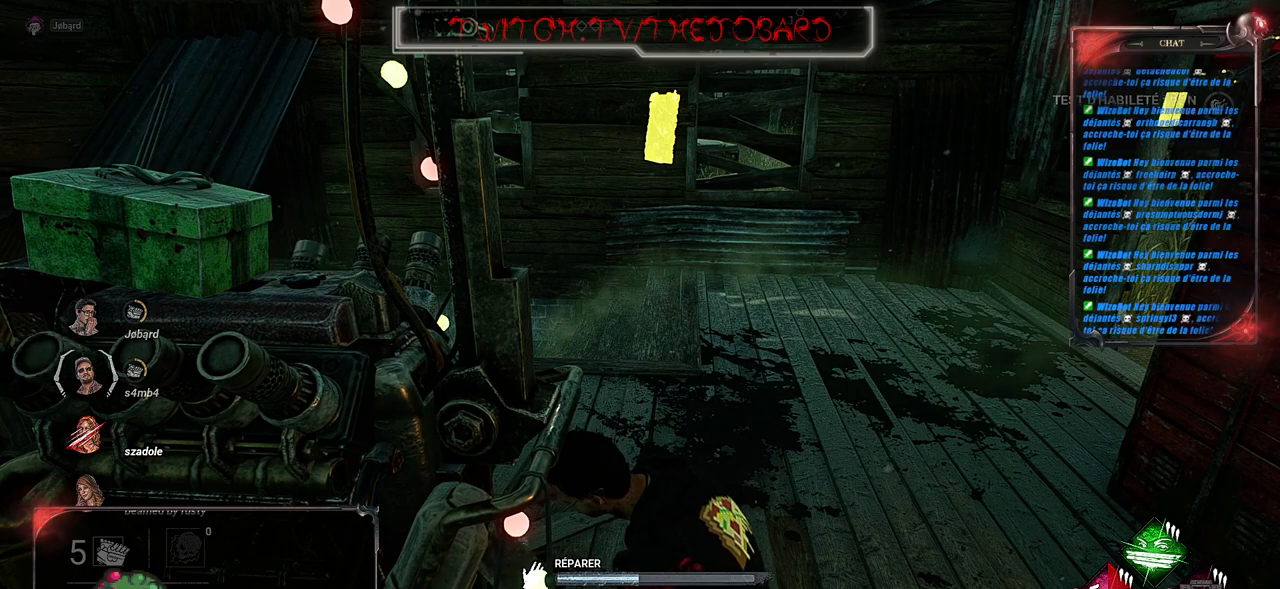
{"keys": [], "mouse": ["left"], "events": []}
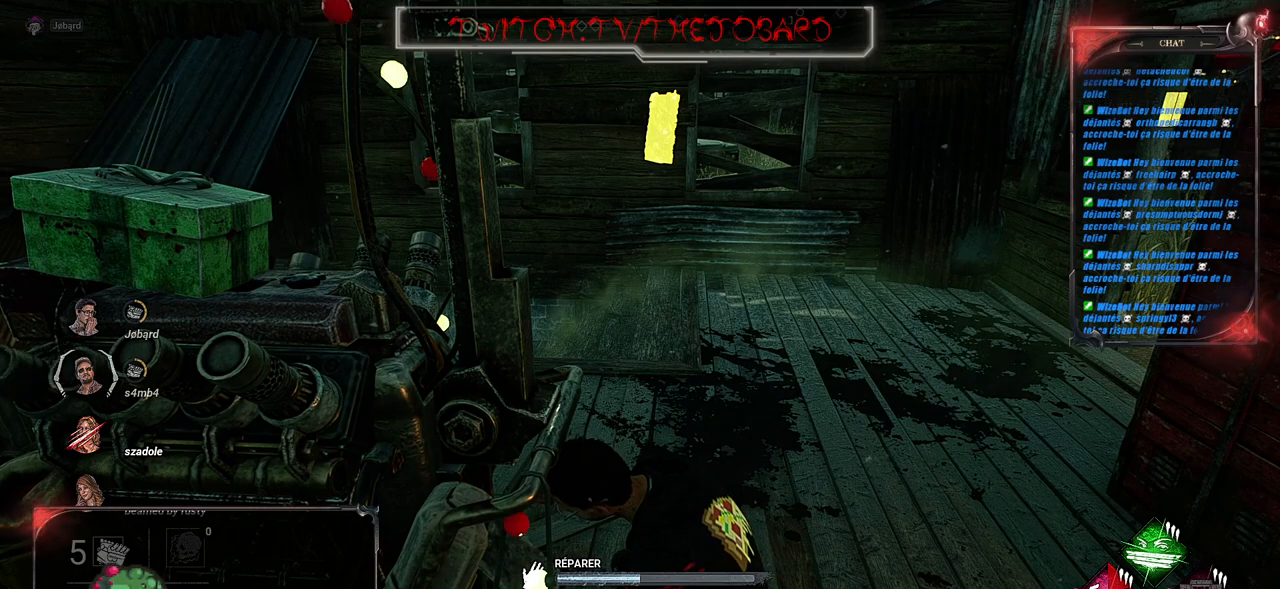
{"keys": [], "mouse": ["left"], "events": []}
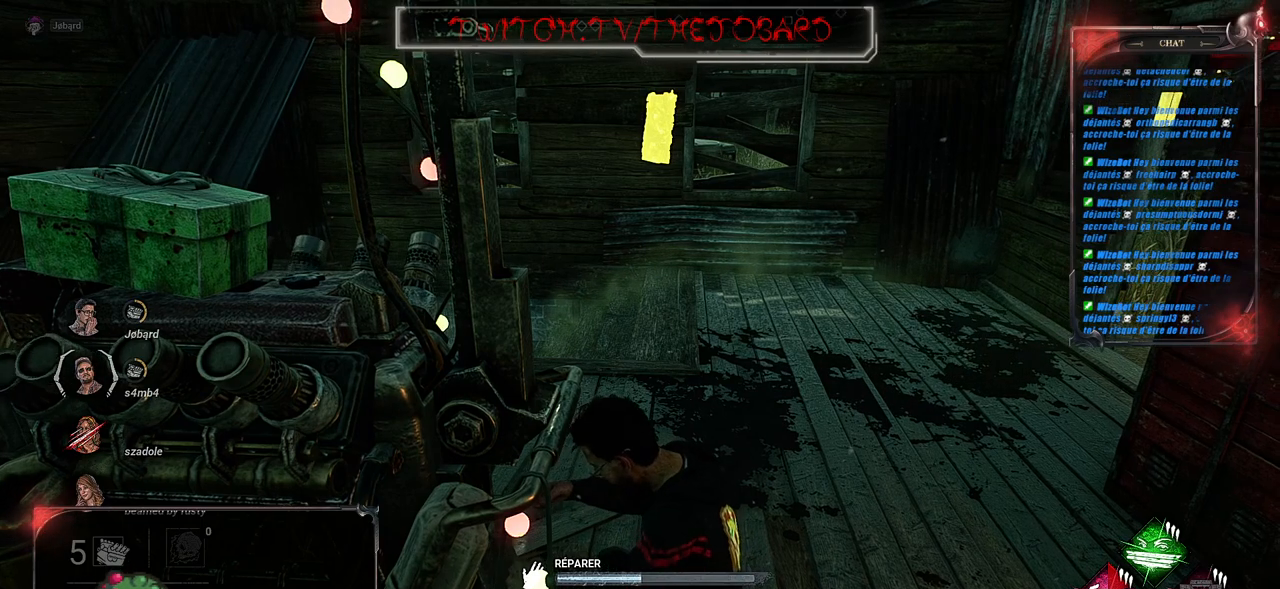
{"keys": [], "mouse": ["left"], "events": []}
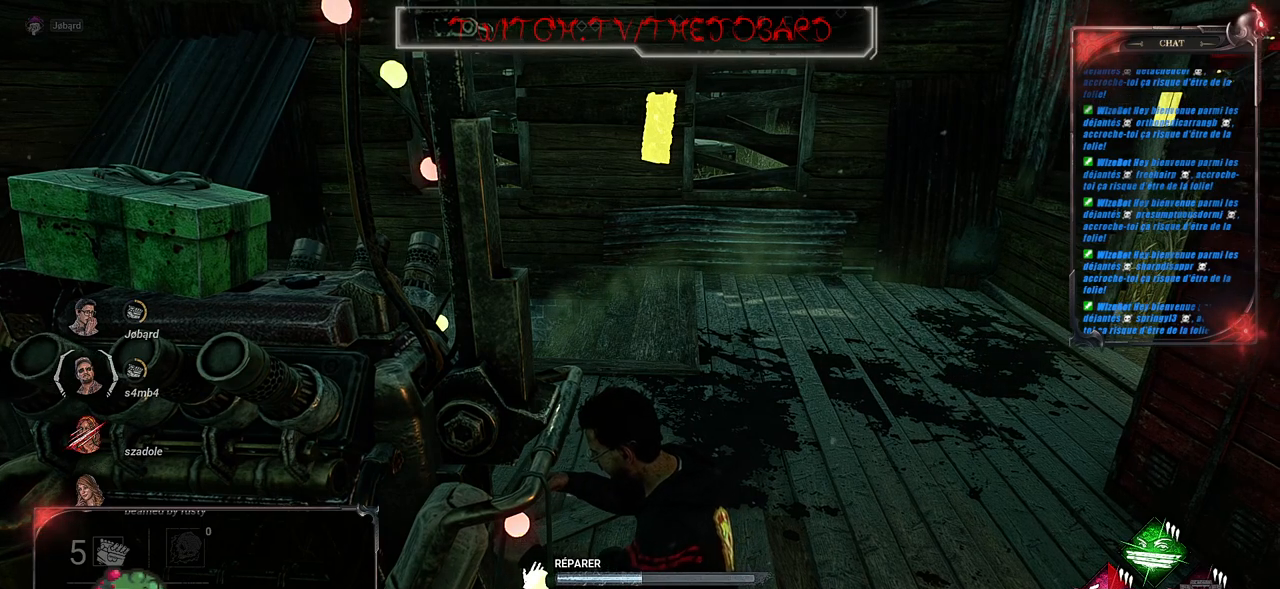
{"keys": [], "mouse": ["left"], "events": []}
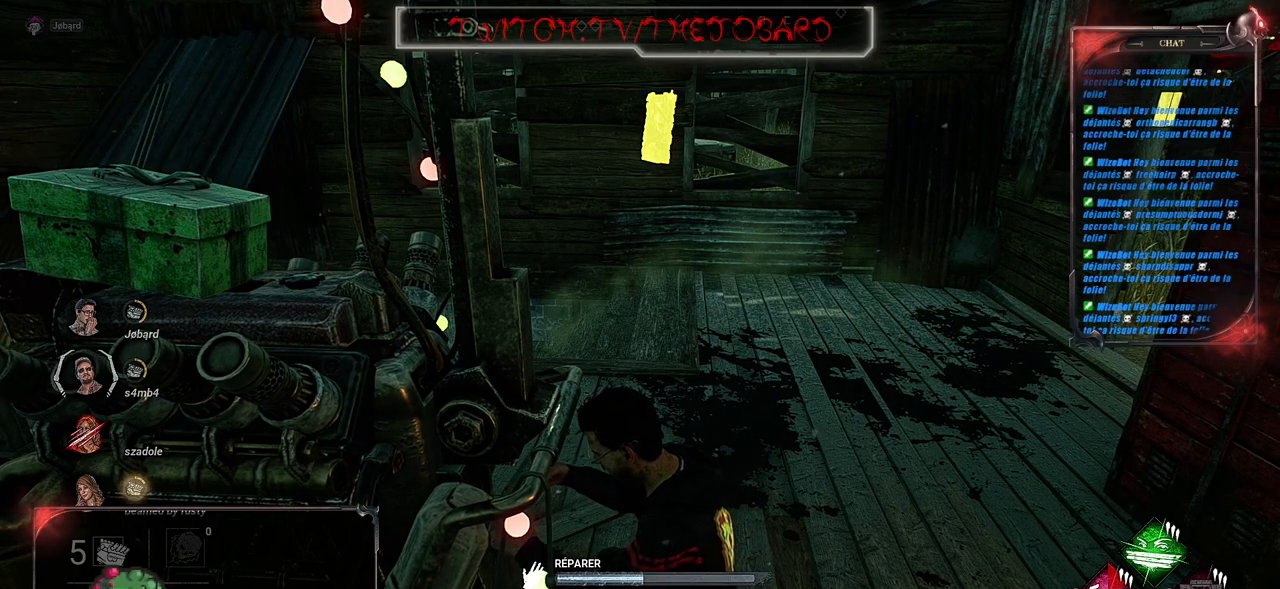
{"keys": [], "mouse": ["left"], "events": []}
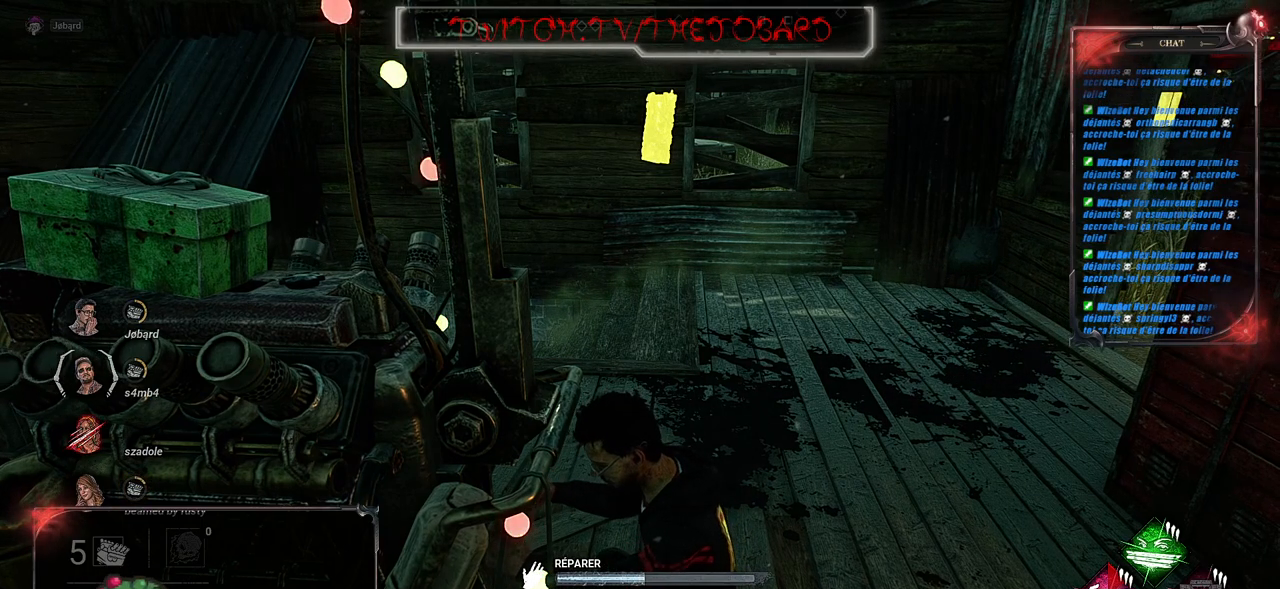
{"keys": [], "mouse": ["left"], "events": []}